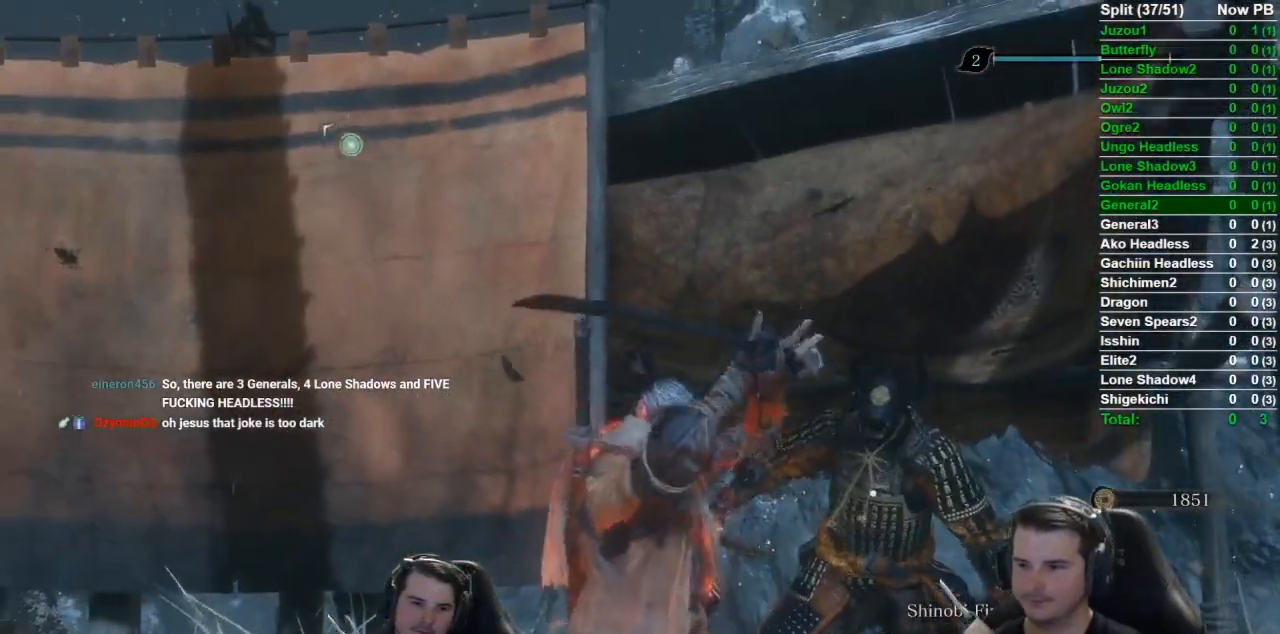
Gameplay with a controller (Xbox layout); each line is a JSON object with the inputs held at the frame after it. "events" lists button and stick changes between this image and that frame as [ms after this image, input, new state], when the widget could be followed in between.
{"buttons": [], "left_stick": "center", "right_stick": "center", "events": [[100, "R3", "up"]]}
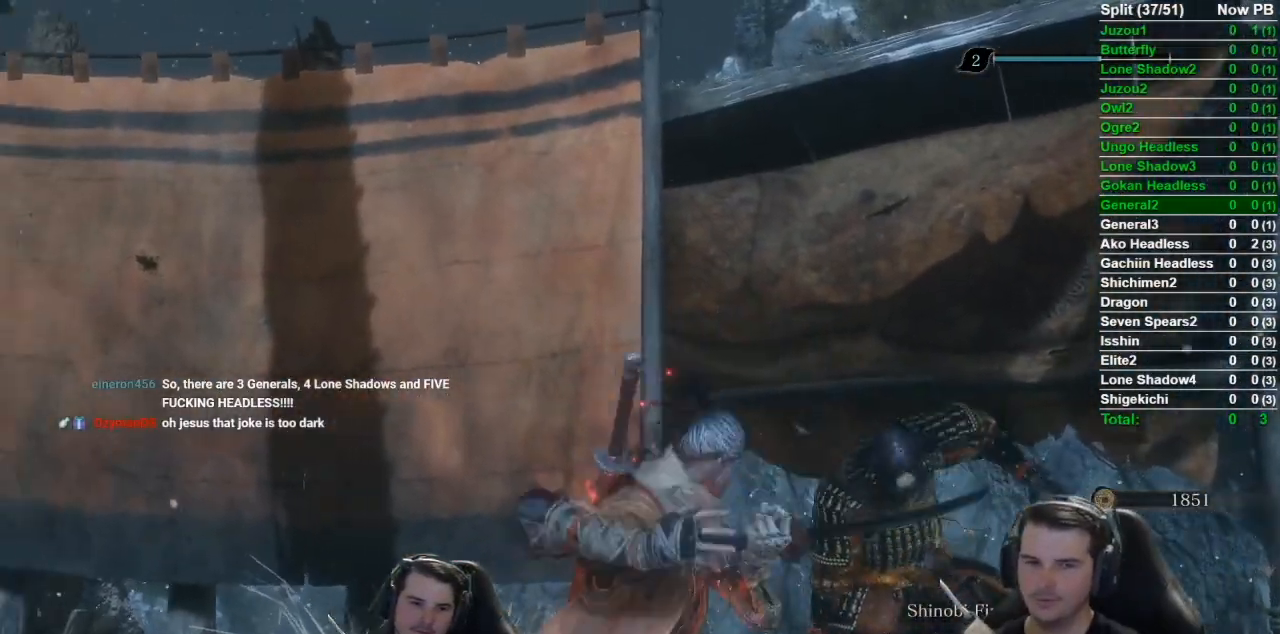
{"buttons": [], "left_stick": "down-right", "right_stick": "right", "events": [[33, "left_stick", "down"], [400, "right_stick", "right"], [483, "left_stick", "down-right"]]}
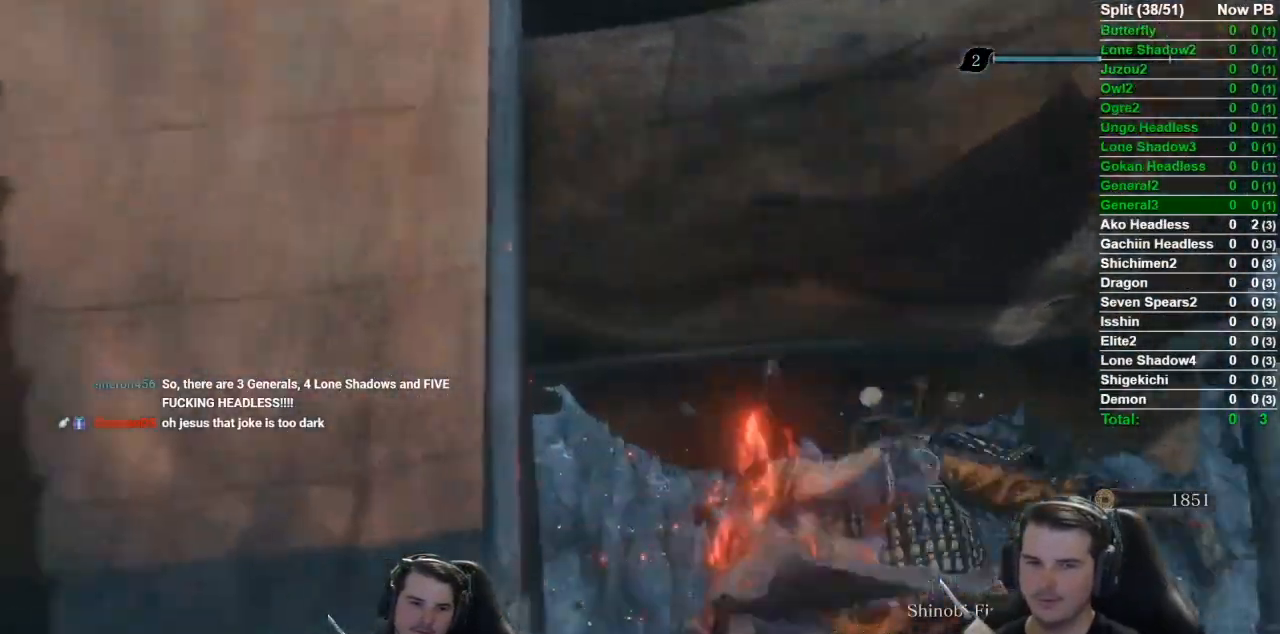
{"buttons": [], "left_stick": "right", "right_stick": "right", "events": [[317, "left_stick", "right"]]}
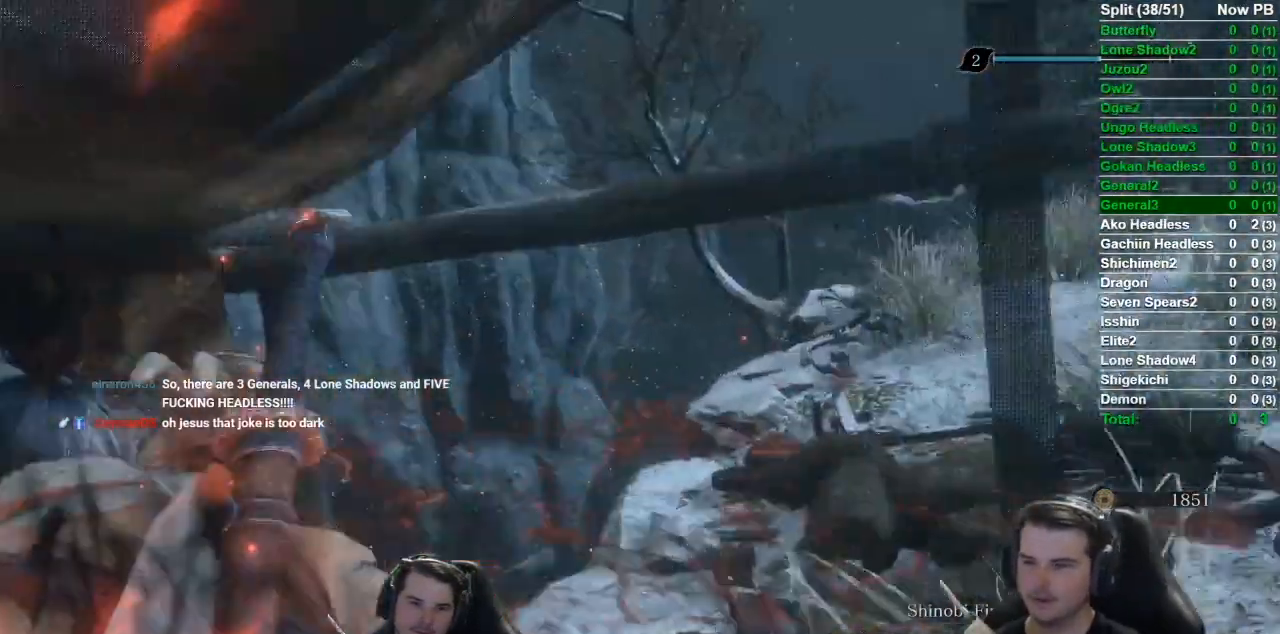
{"buttons": [], "left_stick": "up", "right_stick": "up-right", "events": [[16, "left_stick", "up-right"], [383, "left_stick", "up"], [400, "right_stick", "up-right"]]}
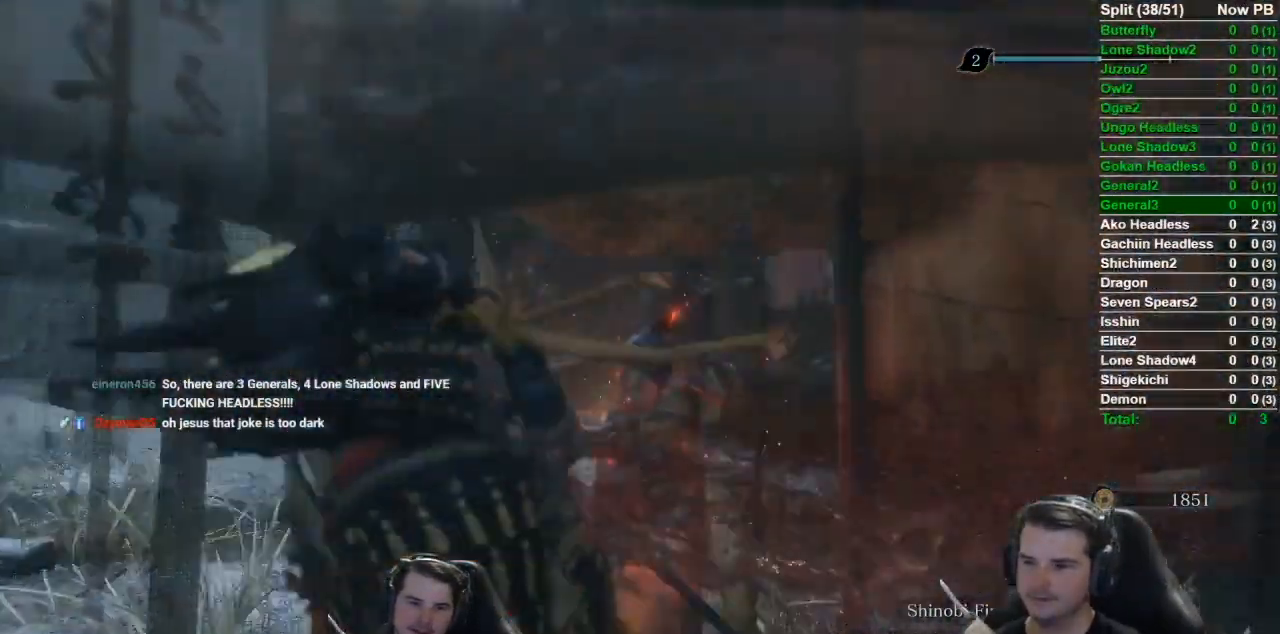
{"buttons": [], "left_stick": "up", "right_stick": "center", "events": [[50, "right_stick", "center"], [217, "right_stick", "up-left"], [334, "right_stick", "center"]]}
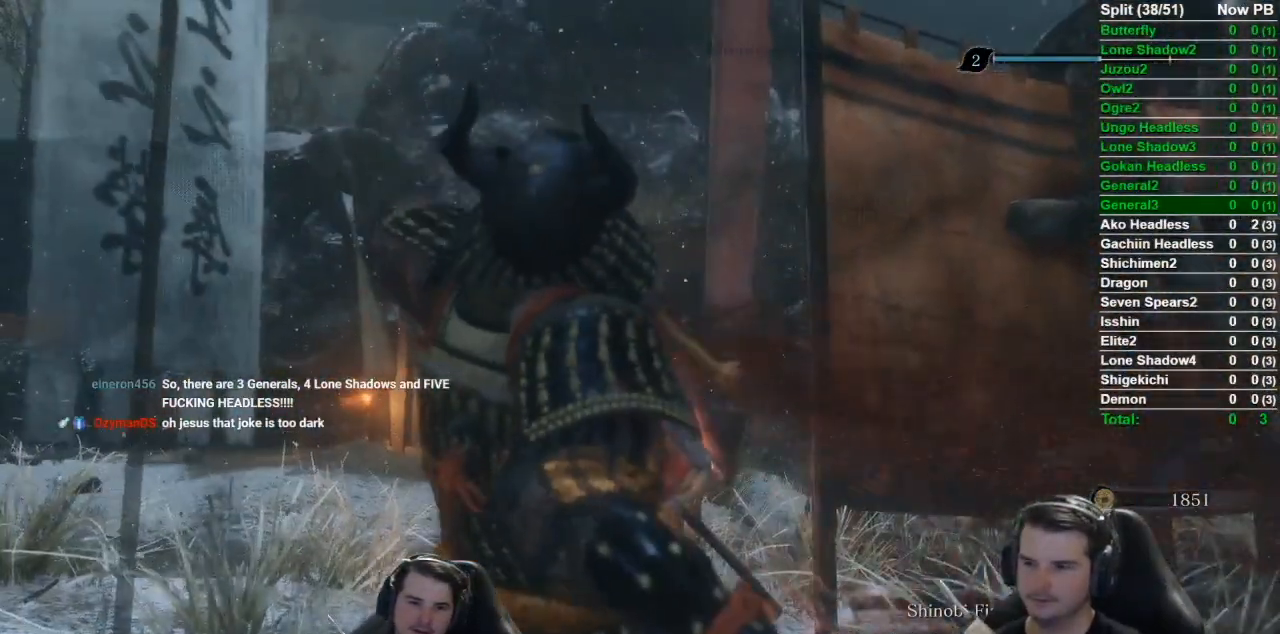
{"buttons": [], "left_stick": "up", "right_stick": "center", "events": [[66, "A", "down"], [166, "A", "up"], [333, "right_stick", "right"], [467, "right_stick", "center"]]}
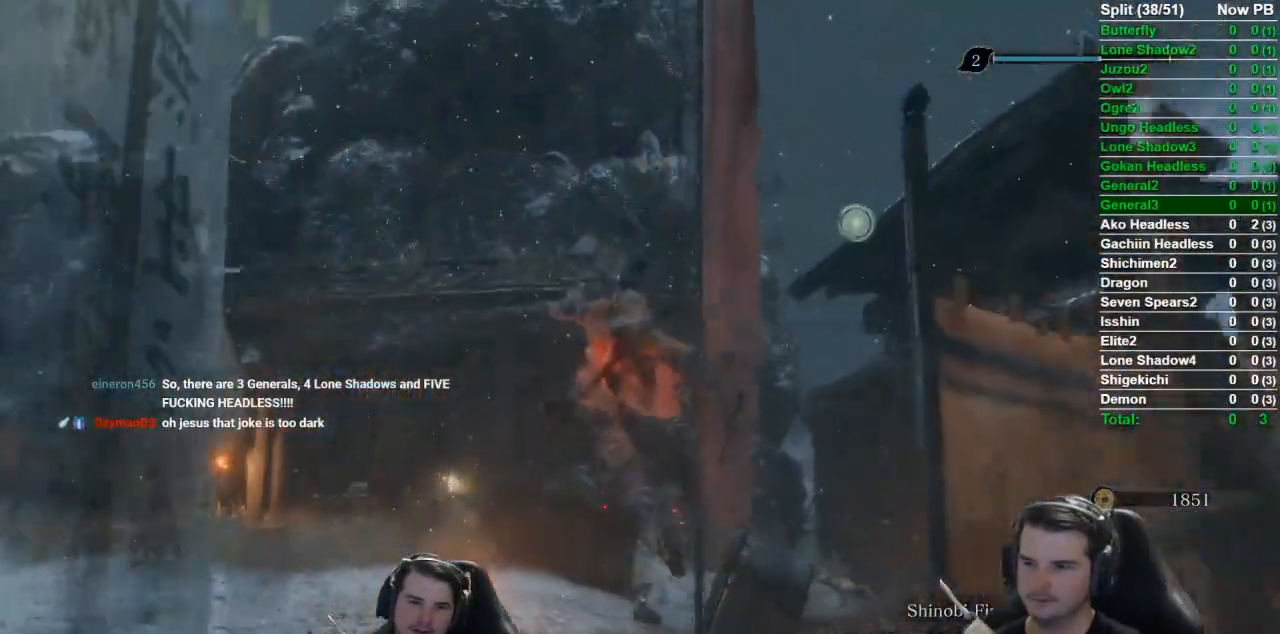
{"buttons": ["L2"], "left_stick": "up", "right_stick": "center", "events": [[300, "right_stick", "up-left"], [400, "L2", "down"], [434, "right_stick", "center"]]}